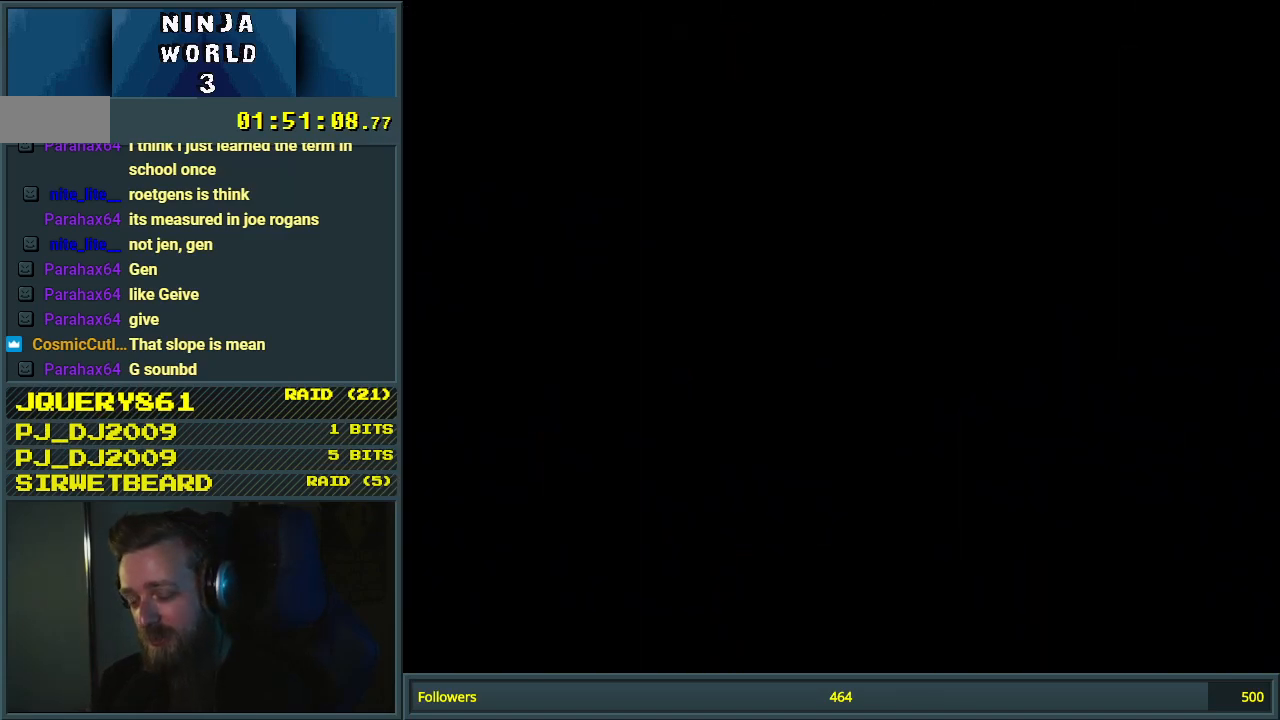
Gameplay with a controller (Nintendo layout); each line is a JSON object with the inputs held at the frame after it. "events" lists button and stick changes between this image and that frame as [ms after this image, input, new state], when the widget could be followed in between. Not read: L3 R3.
{"buttons": ["Y"], "events": [[217, "Y", "down"]]}
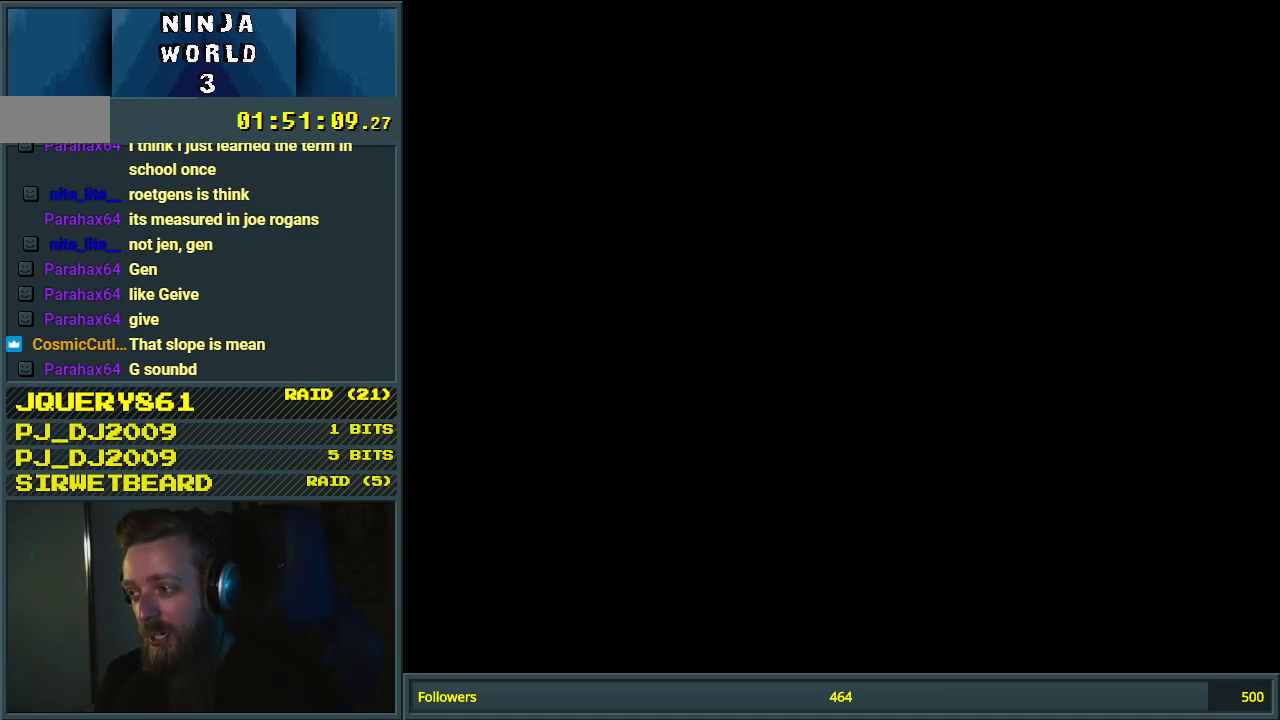
{"buttons": ["Y"], "events": []}
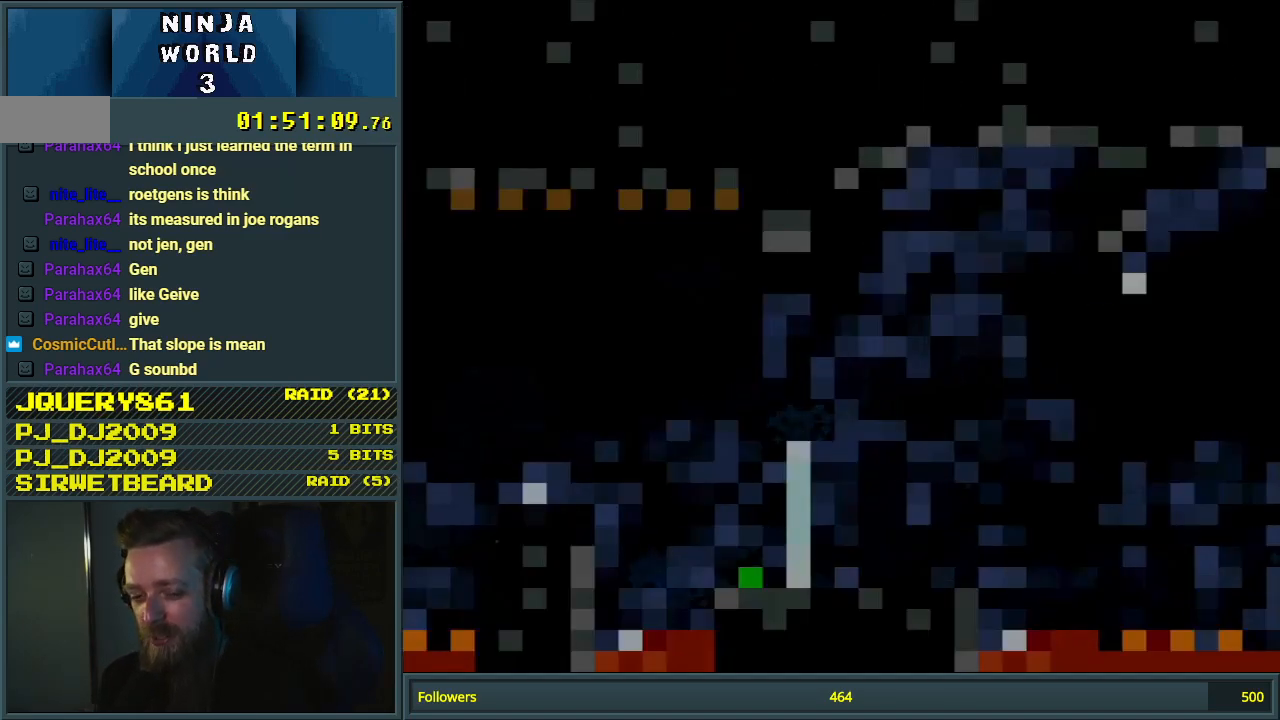
{"buttons": ["Y", "DPAD_RIGHT"], "events": [[383, "DPAD_RIGHT", "down"]]}
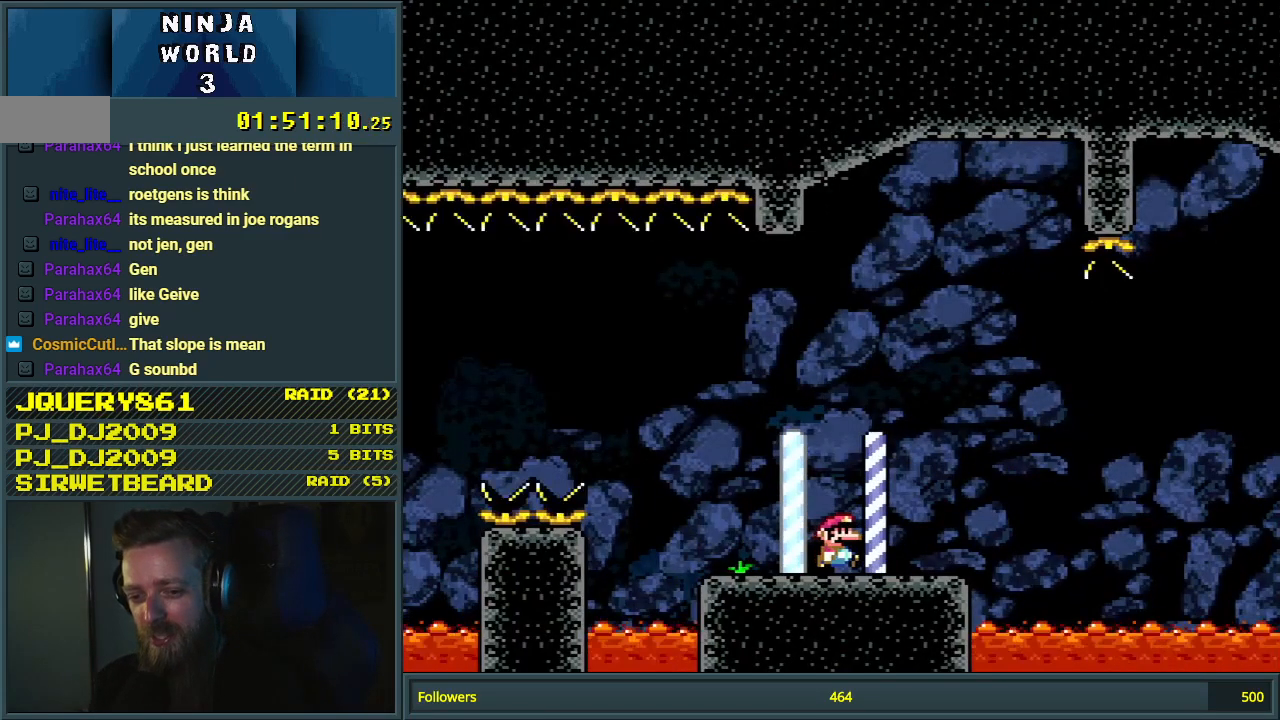
{"buttons": ["Y", "DPAD_RIGHT"], "events": [[267, "B", "down"], [433, "B", "up"]]}
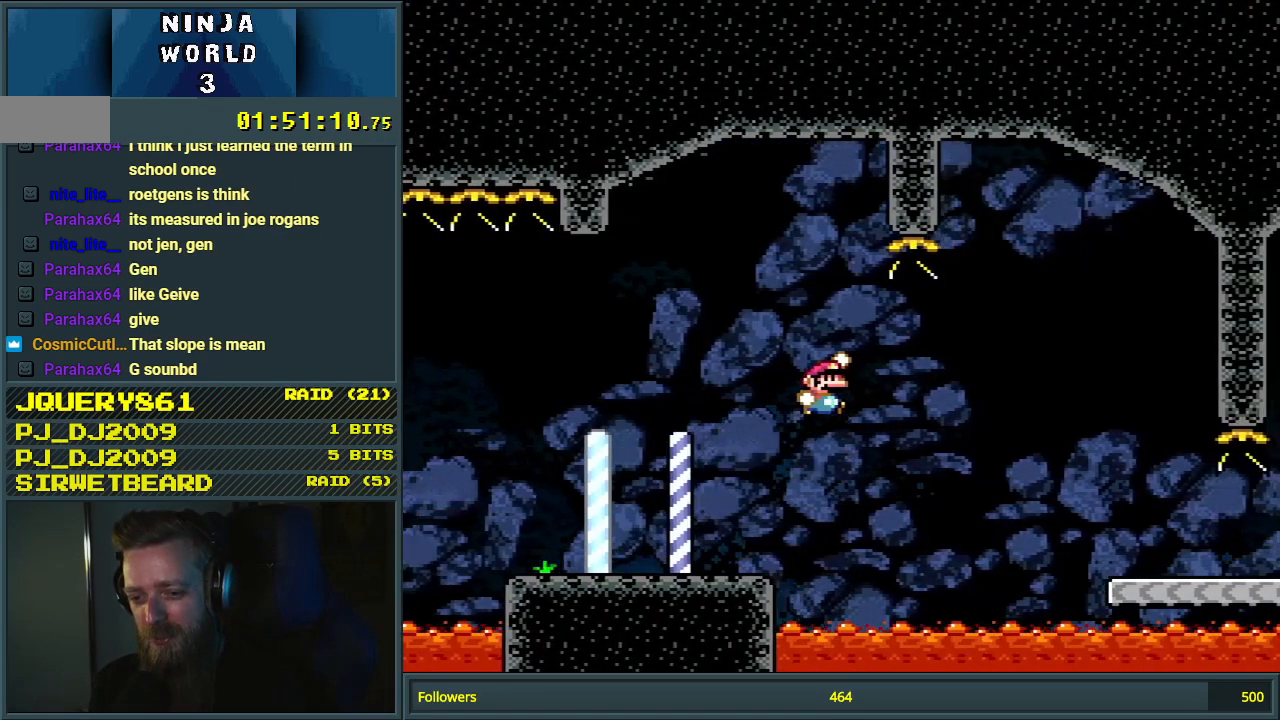
{"buttons": ["Y", "DPAD_RIGHT"], "events": [[33, "B", "down"], [483, "B", "up"]]}
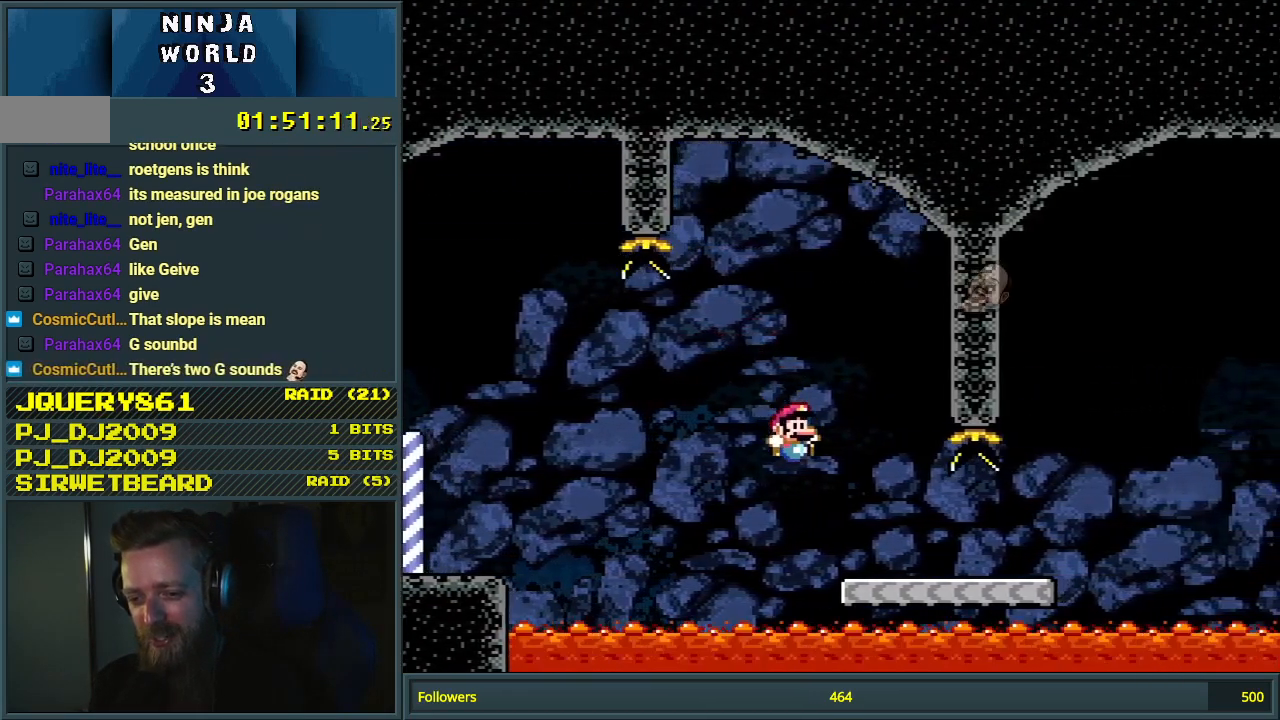
{"buttons": ["B", "Y", "DPAD_RIGHT"], "events": [[483, "B", "down"]]}
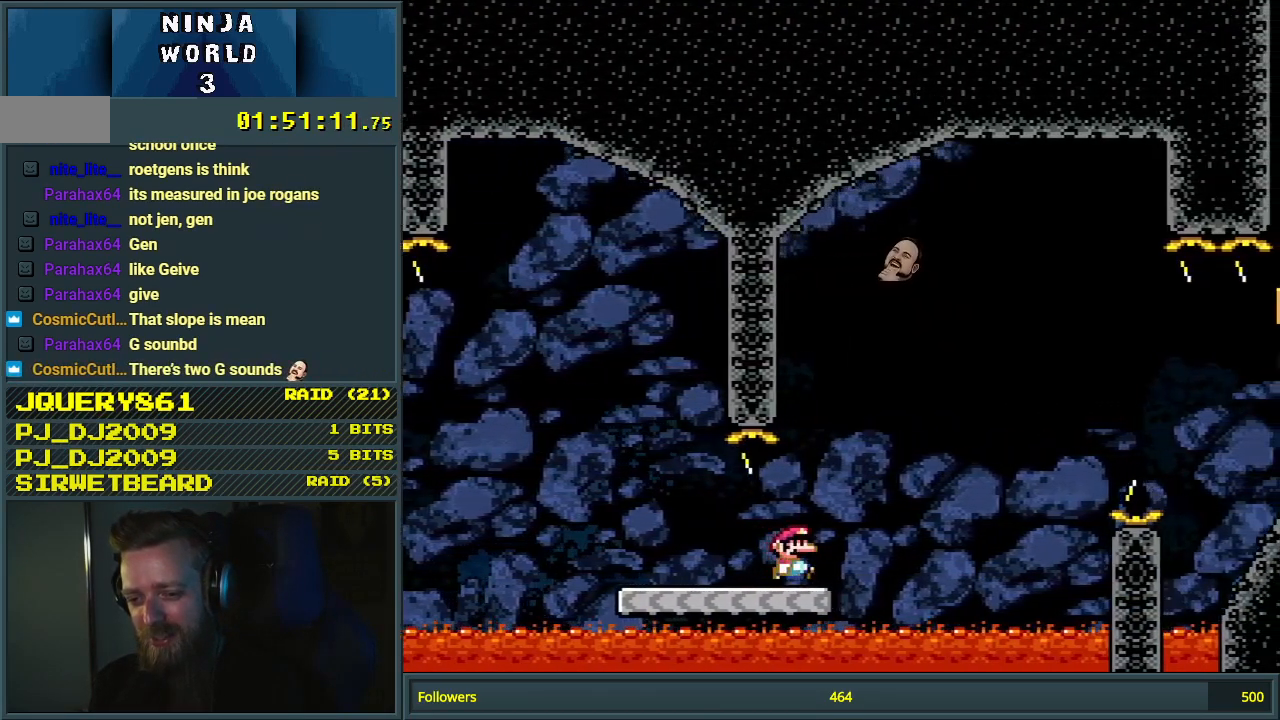
{"buttons": ["B", "Y", "DPAD_DOWN", "DPAD_RIGHT"], "events": [[450, "DPAD_DOWN", "down"]]}
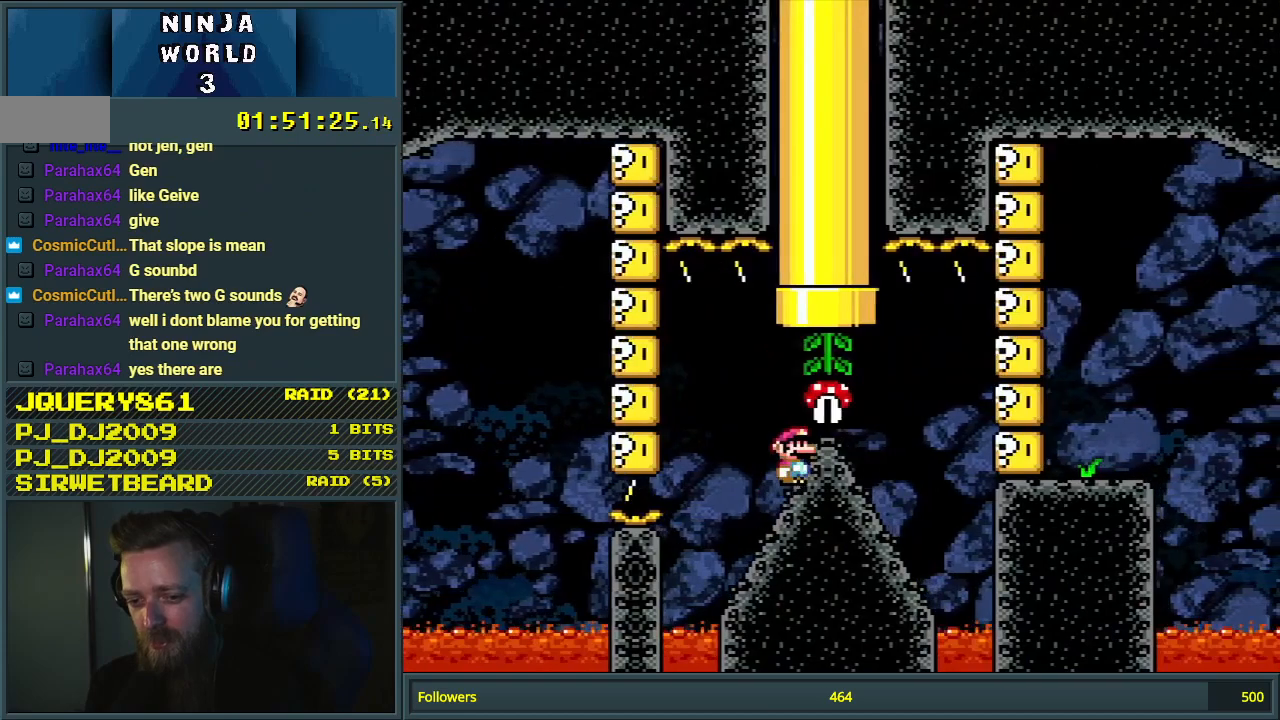
{"buttons": ["Y"], "events": [[67, "DPAD_RIGHT", "up"], [133, "B", "up"], [250, "DPAD_DOWN", "up"], [267, "B", "down"], [283, "DPAD_RIGHT", "down"], [467, "DPAD_RIGHT", "up"], [483, "B", "up"]]}
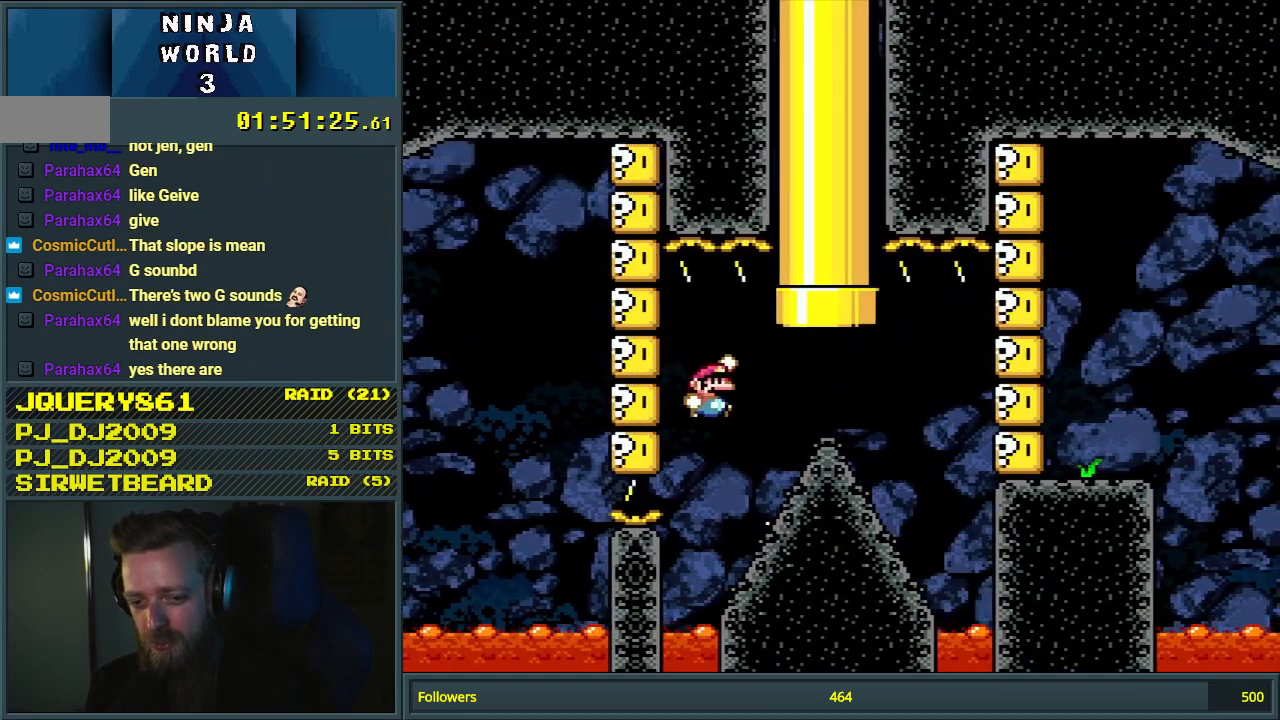
{"buttons": ["B", "Y", "DPAD_RIGHT"], "events": [[100, "DPAD_RIGHT", "down"], [167, "B", "down"]]}
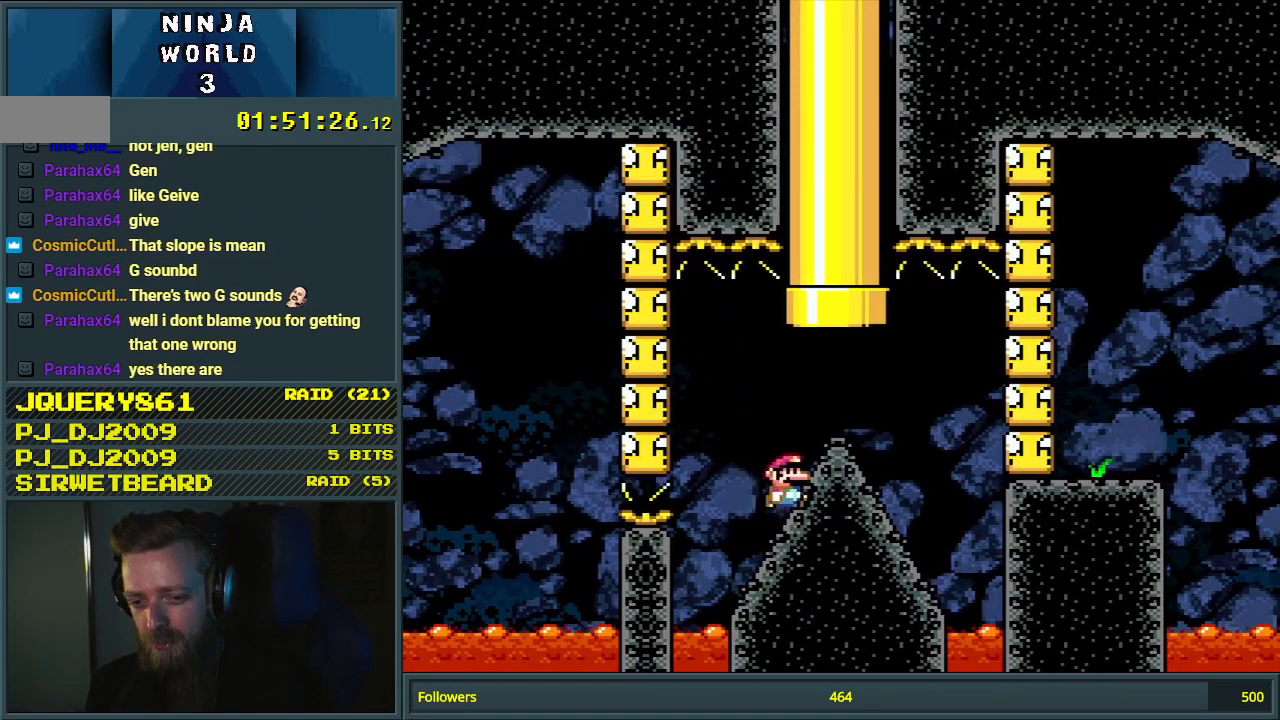
{"buttons": ["B", "Y", "DPAD_RIGHT"], "events": [[33, "DPAD_DOWN", "down"], [83, "DPAD_RIGHT", "up"], [117, "B", "up"], [217, "DPAD_RIGHT", "down"], [267, "DPAD_DOWN", "up"], [433, "B", "down"]]}
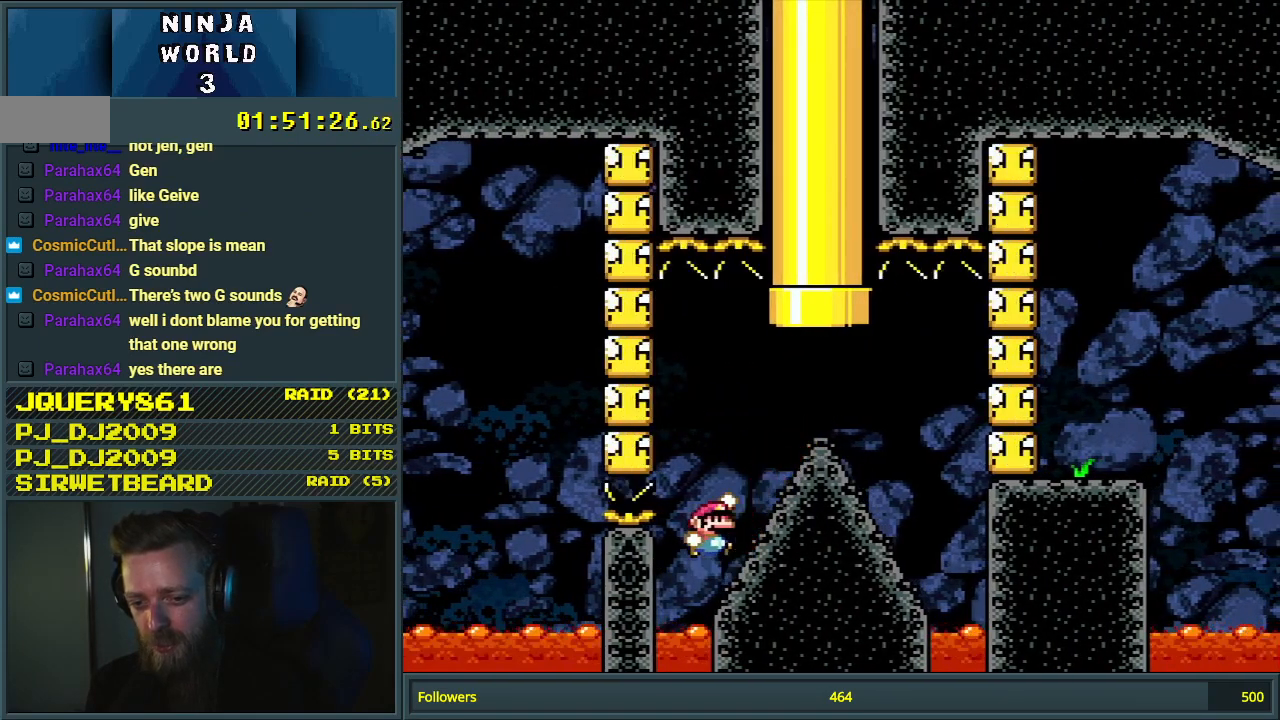
{"buttons": ["Y", "DPAD_RIGHT"], "events": [[117, "B", "up"], [317, "B", "down"], [417, "B", "up"]]}
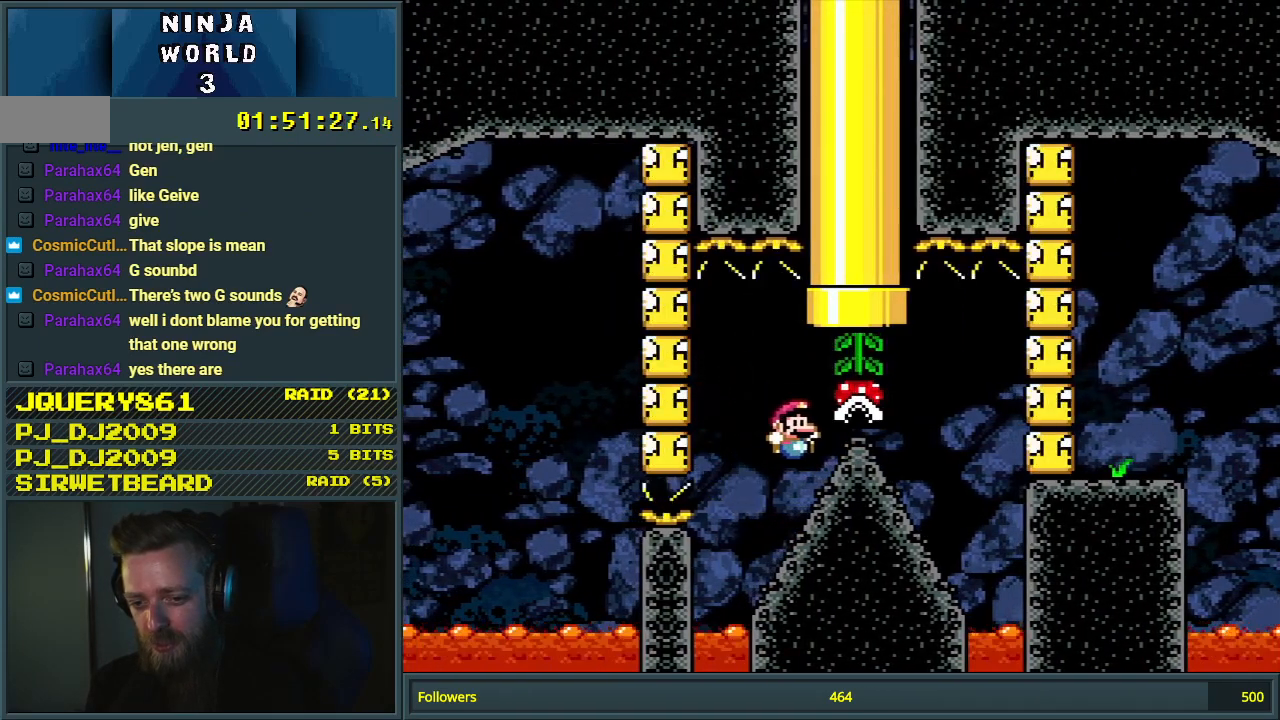
{"buttons": ["B", "Y", "DPAD_LEFT"], "events": [[17, "DPAD_DOWN", "down"], [117, "DPAD_RIGHT", "up"], [367, "B", "down"], [367, "DPAD_DOWN", "up"], [400, "DPAD_LEFT", "down"]]}
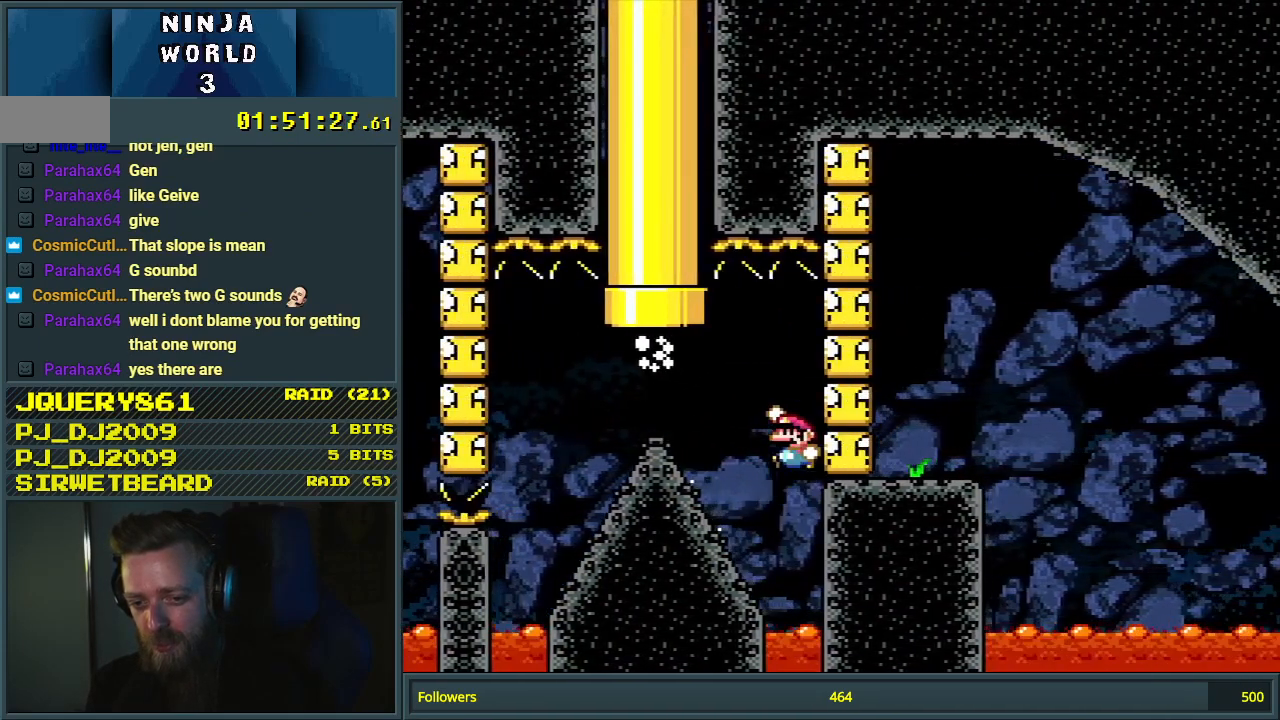
{"buttons": ["Y", "DPAD_LEFT"], "events": [[133, "B", "up"], [167, "DPAD_LEFT", "up"], [450, "DPAD_LEFT", "down"]]}
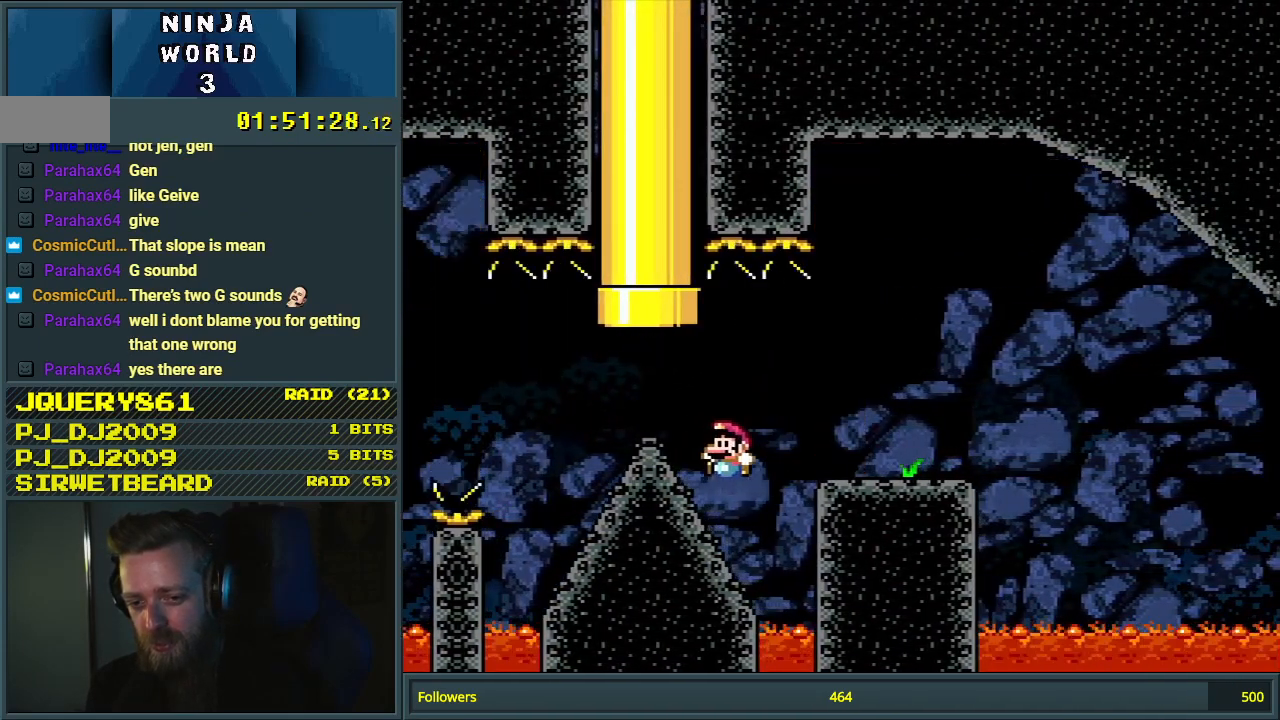
{"buttons": ["Y", "DPAD_LEFT"], "events": [[133, "DPAD_LEFT", "up"], [200, "B", "down"], [283, "B", "up"], [433, "DPAD_LEFT", "down"]]}
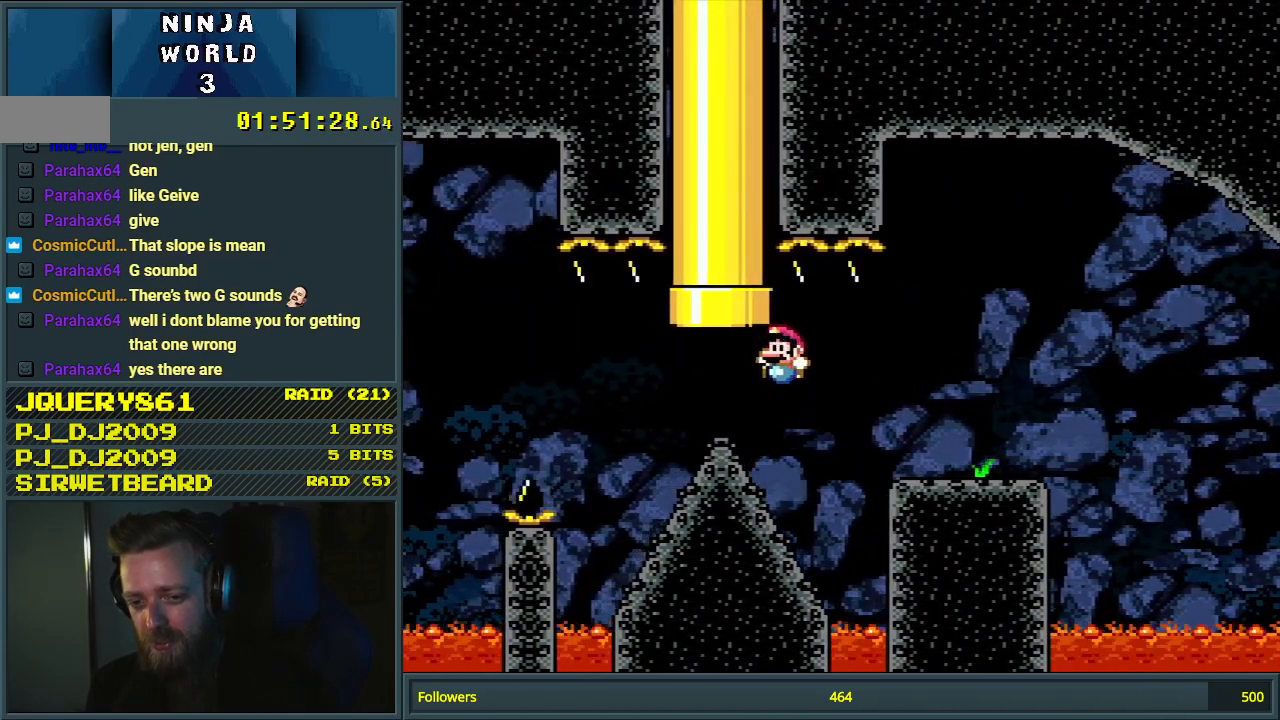
{"buttons": ["Y", "DPAD_RIGHT"], "events": [[83, "DPAD_LEFT", "up"], [250, "DPAD_RIGHT", "down"], [283, "B", "down"], [417, "B", "up"]]}
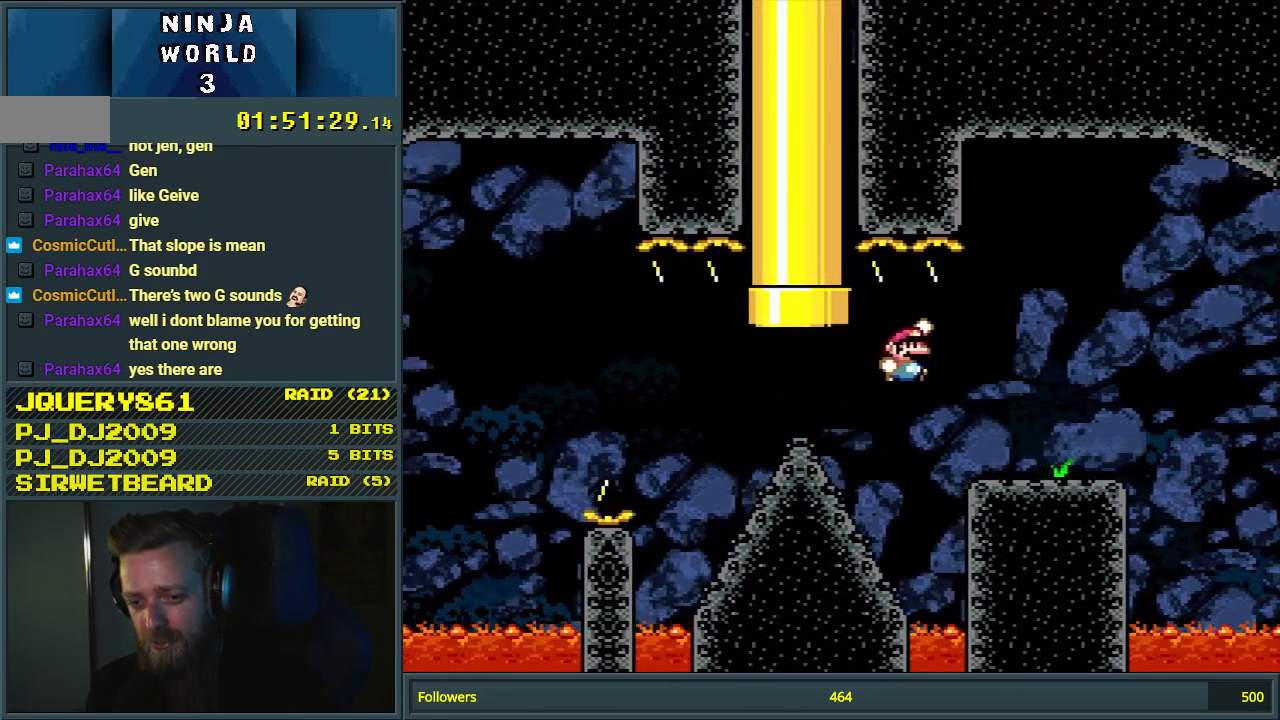
{"buttons": ["Y"], "events": [[133, "DPAD_RIGHT", "up"], [250, "DPAD_LEFT", "down"], [283, "B", "down"], [383, "B", "up"], [467, "DPAD_LEFT", "up"]]}
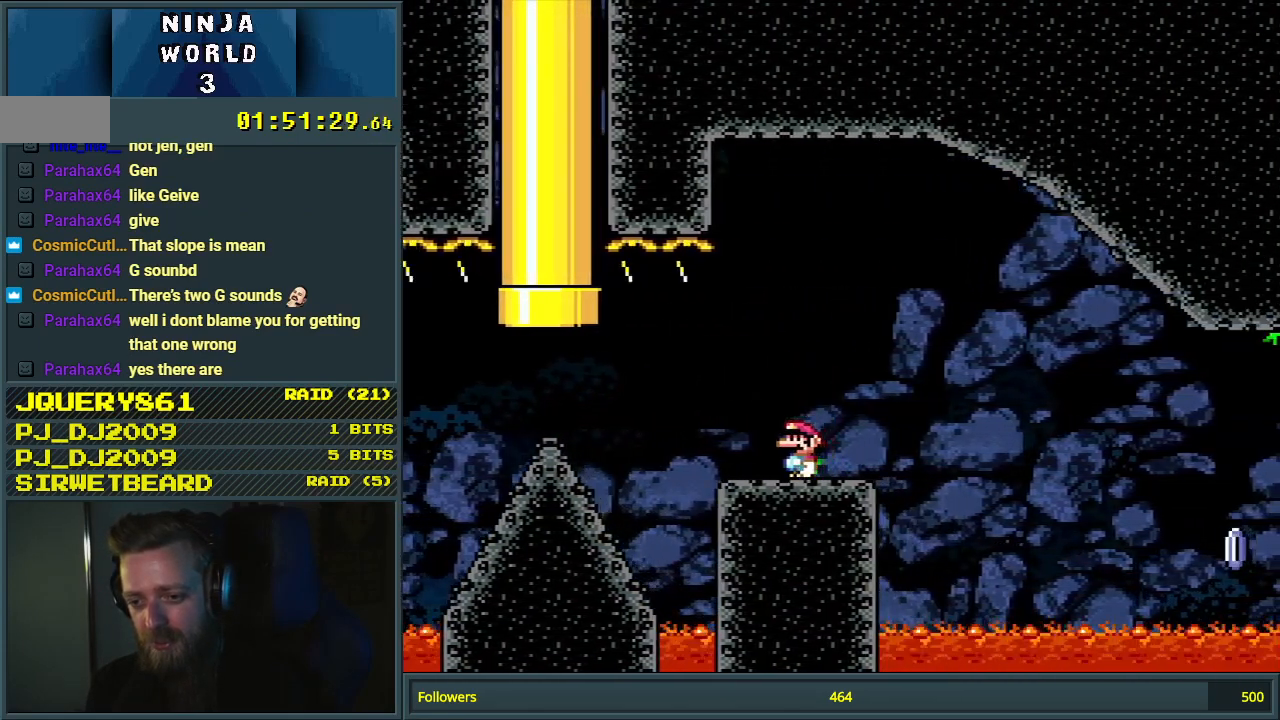
{"buttons": ["X"], "events": [[383, "Y", "up"], [417, "X", "down"]]}
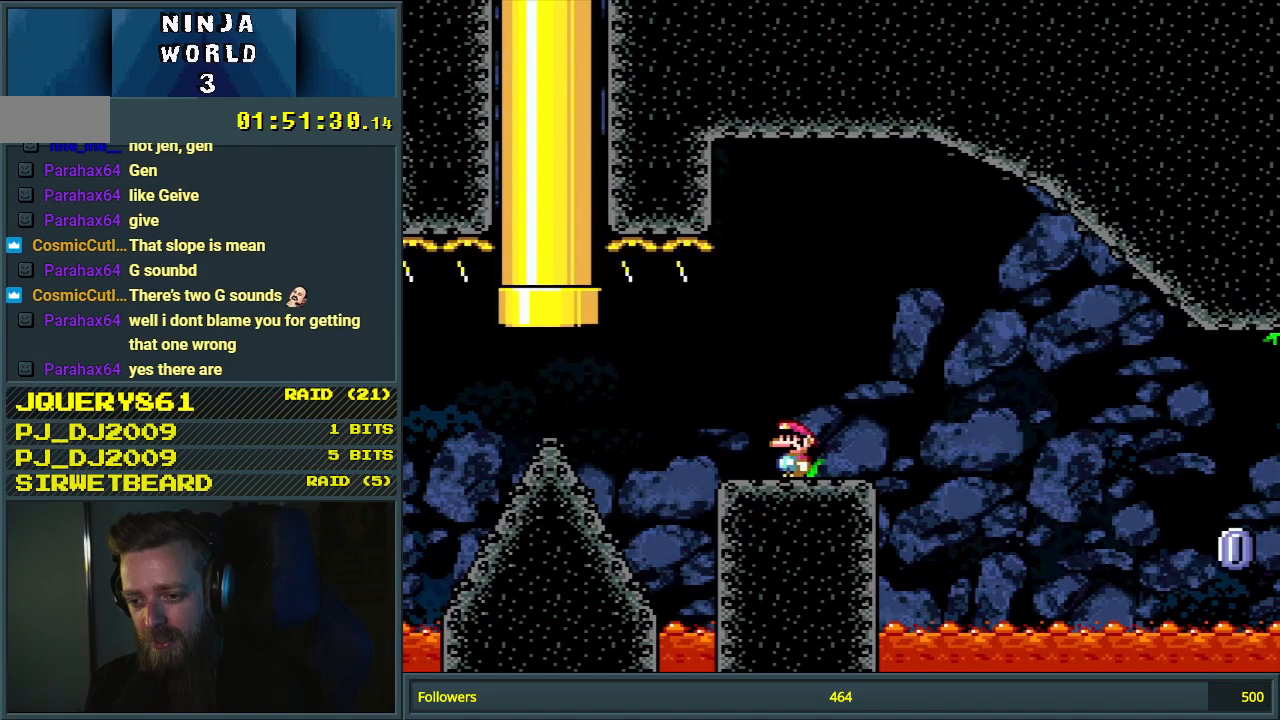
{"buttons": ["A", "X", "DPAD_RIGHT"], "events": [[117, "DPAD_RIGHT", "down"], [417, "A", "down"]]}
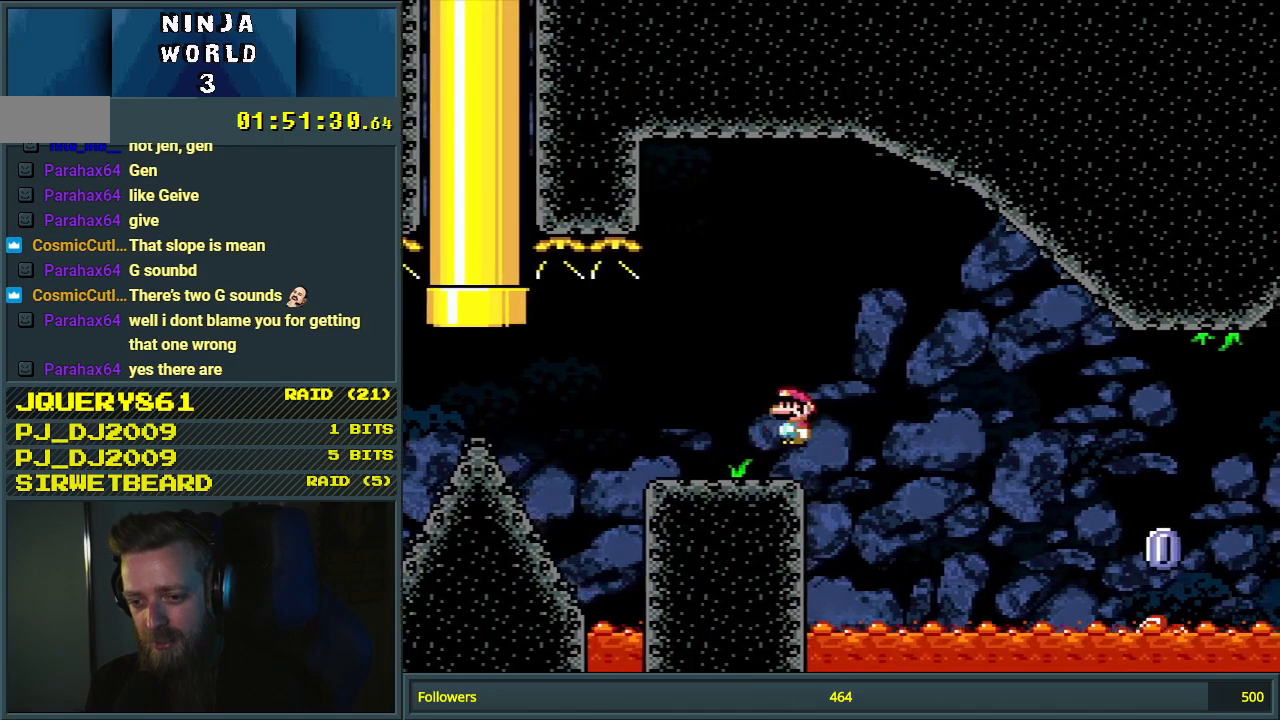
{"buttons": ["X", "DPAD_RIGHT"], "events": [[233, "A", "up"]]}
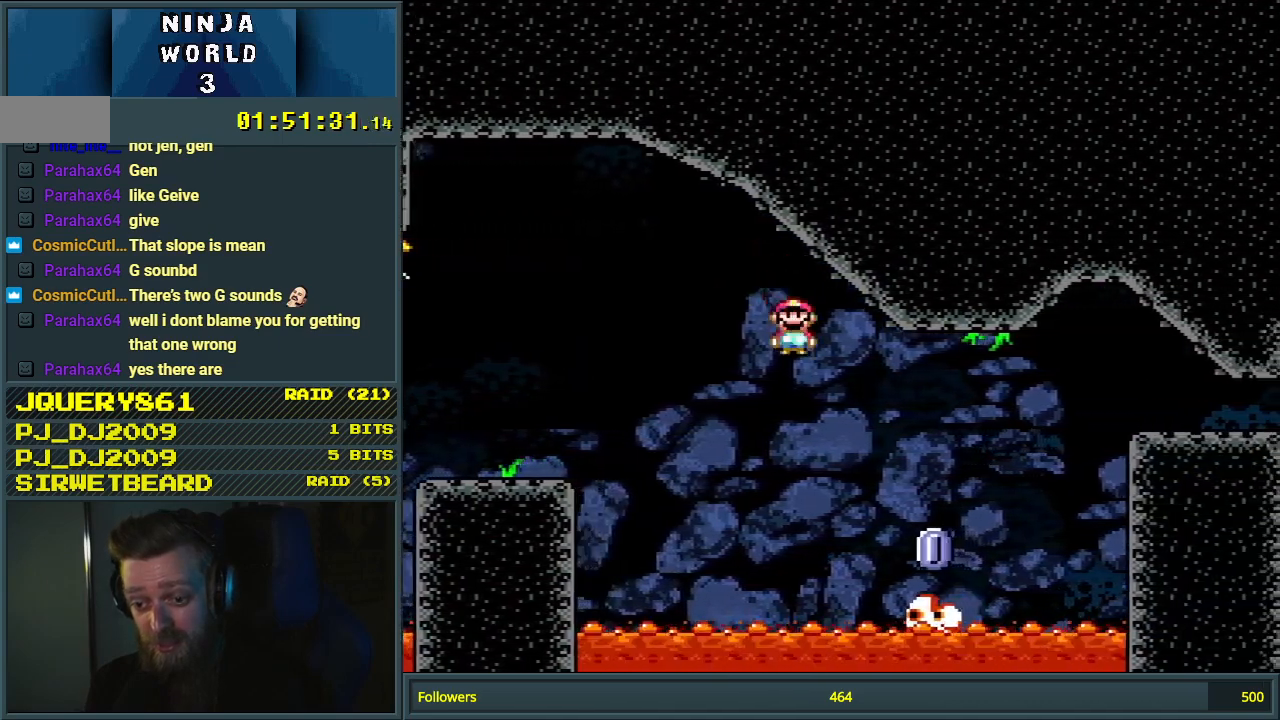
{"buttons": ["X", "DPAD_RIGHT"], "events": [[117, "DPAD_RIGHT", "up"], [150, "A", "down"], [283, "DPAD_RIGHT", "down"], [467, "A", "up"]]}
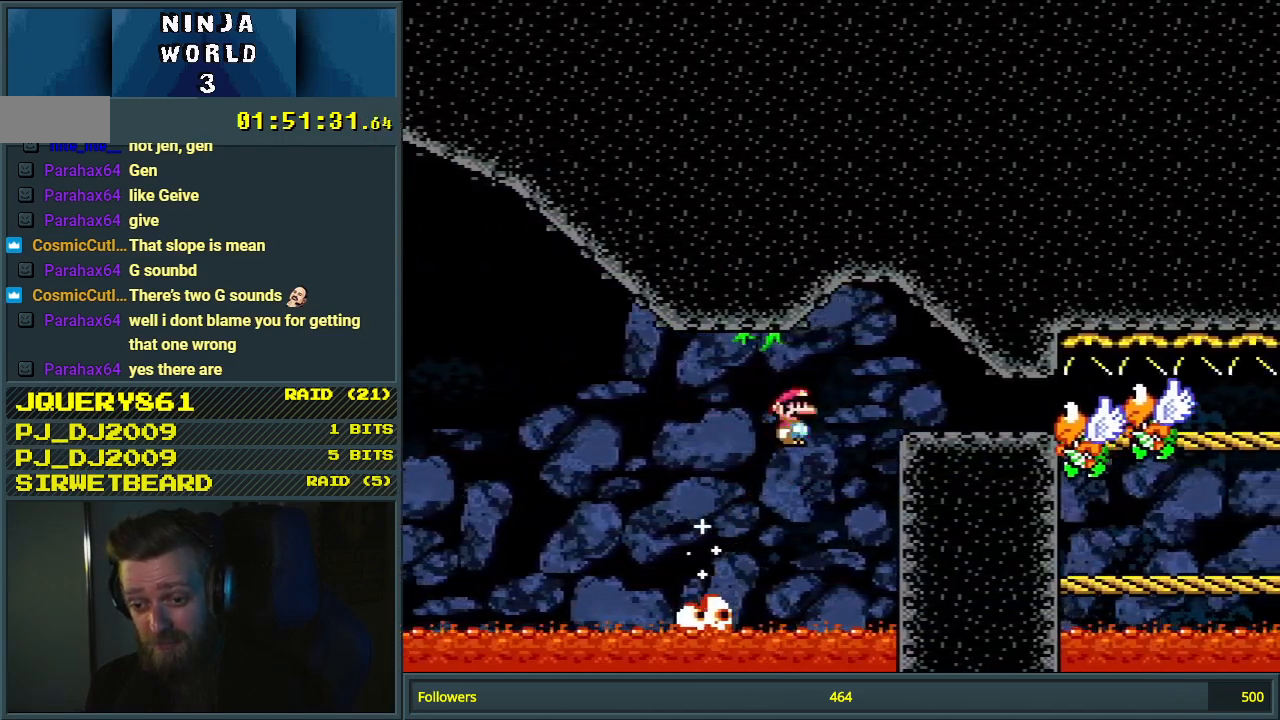
{"buttons": ["X", "DPAD_RIGHT"], "events": [[33, "DPAD_RIGHT", "up"], [233, "DPAD_LEFT", "down"], [383, "DPAD_LEFT", "up"], [500, "DPAD_RIGHT", "down"]]}
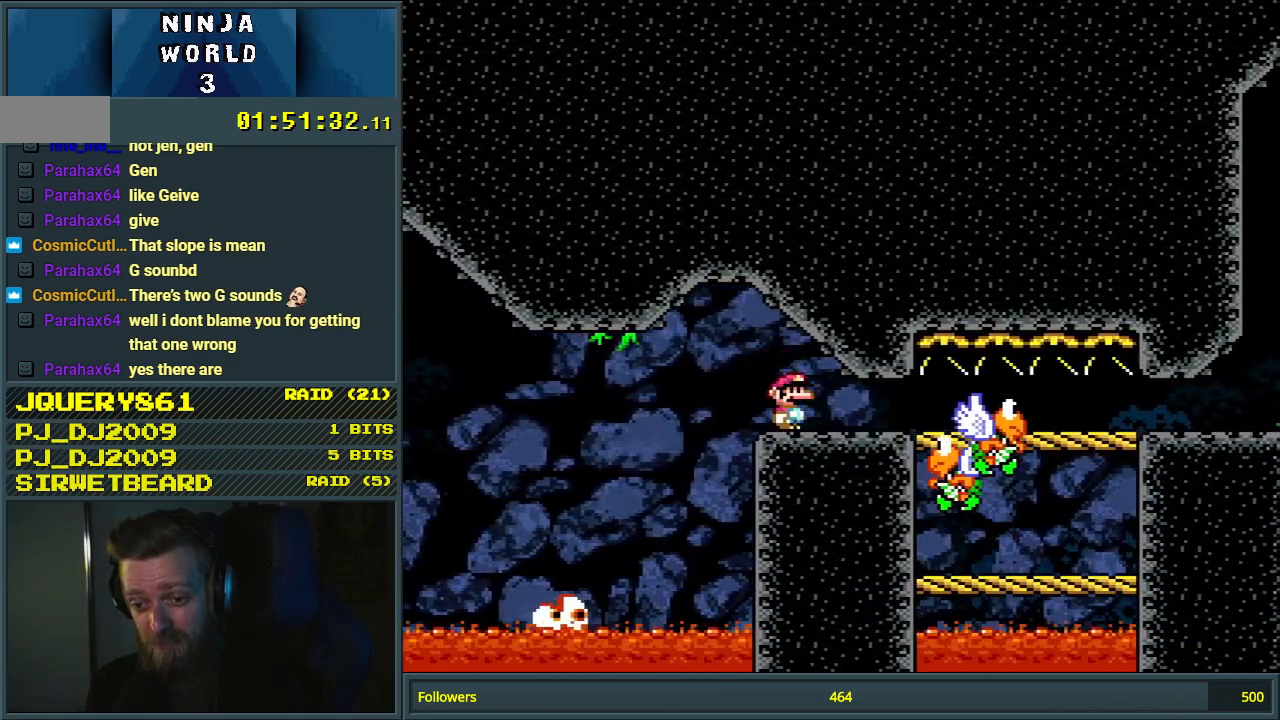
{"buttons": ["Y"], "events": [[50, "X", "up"], [50, "Y", "down"], [233, "DPAD_RIGHT", "up"]]}
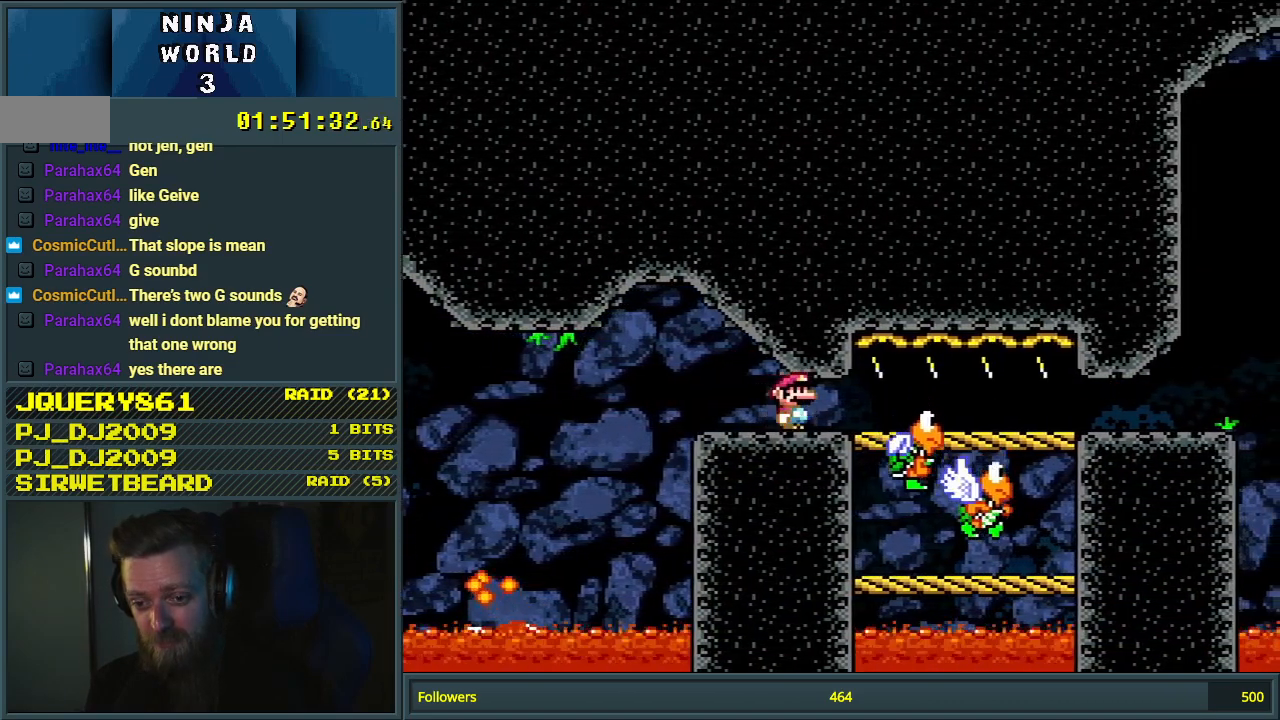
{"buttons": ["Y"], "events": [[67, "DPAD_RIGHT", "down"], [150, "DPAD_RIGHT", "up"], [350, "DPAD_RIGHT", "down"], [450, "DPAD_RIGHT", "up"]]}
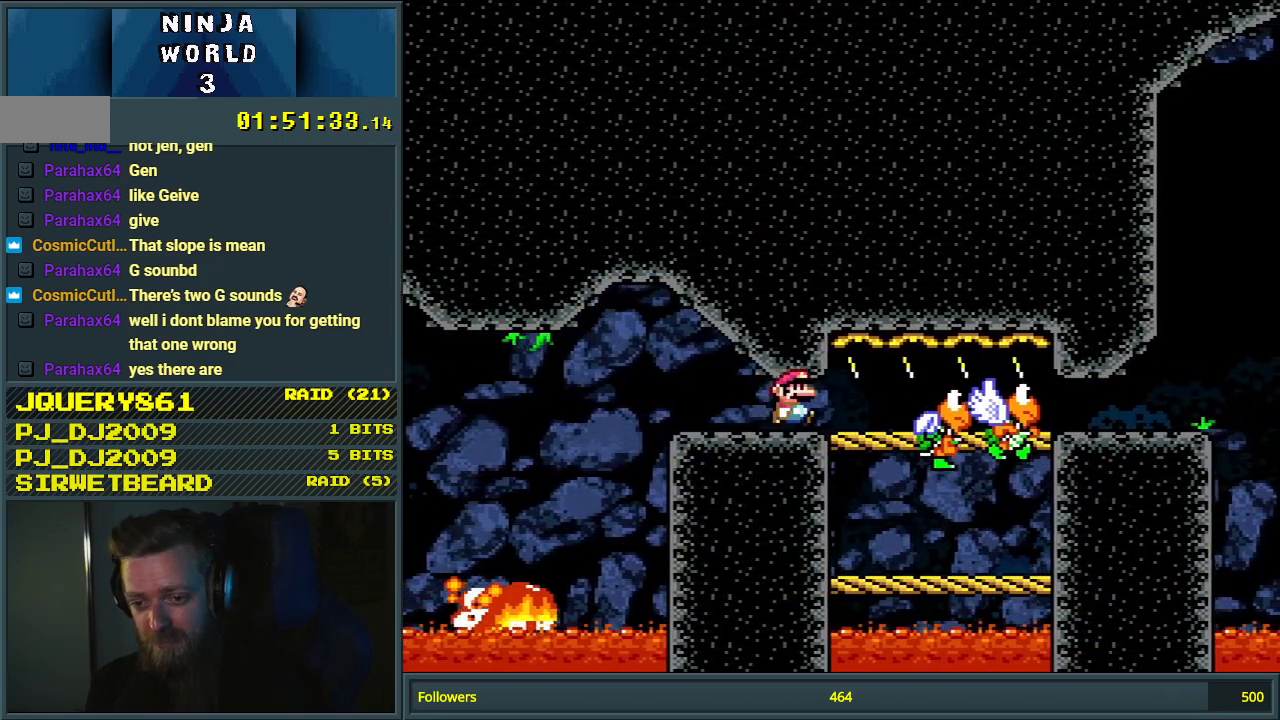
{"buttons": ["Y"], "events": [[233, "DPAD_RIGHT", "down"], [350, "DPAD_RIGHT", "up"]]}
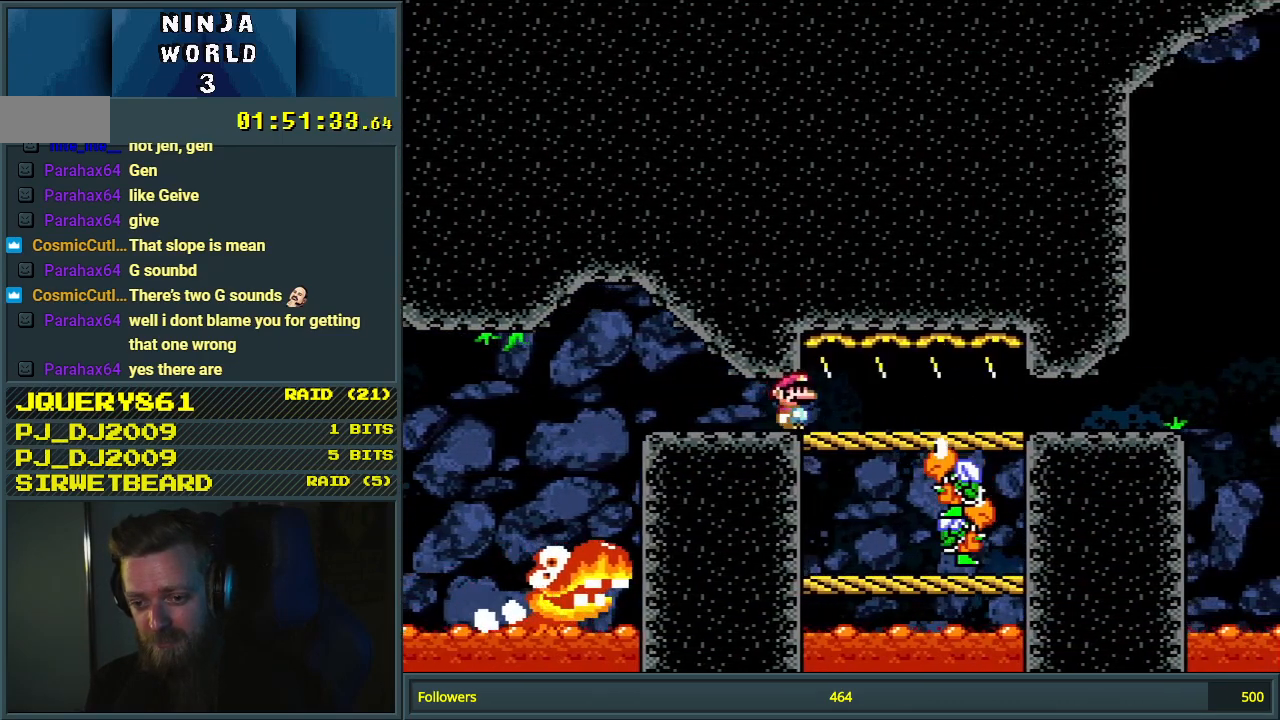
{"buttons": ["Y", "DPAD_RIGHT"], "events": [[317, "DPAD_RIGHT", "down"]]}
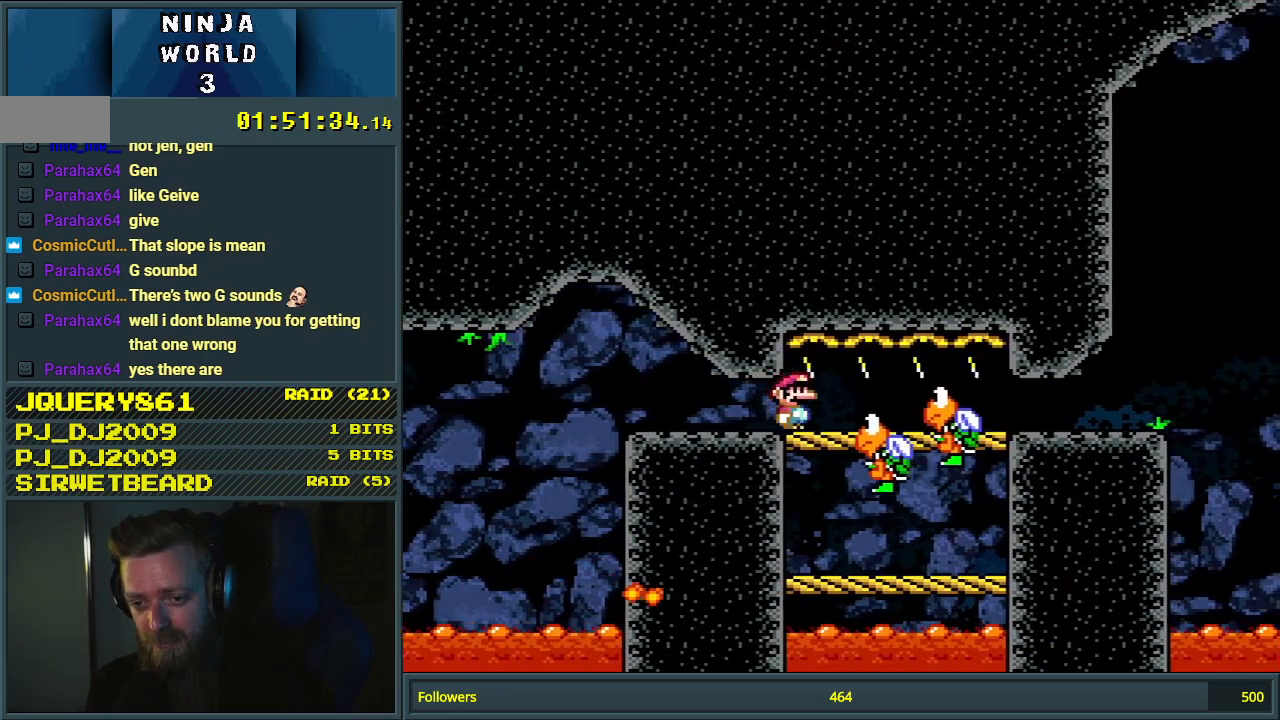
{"buttons": ["Y", "DPAD_RIGHT"], "events": []}
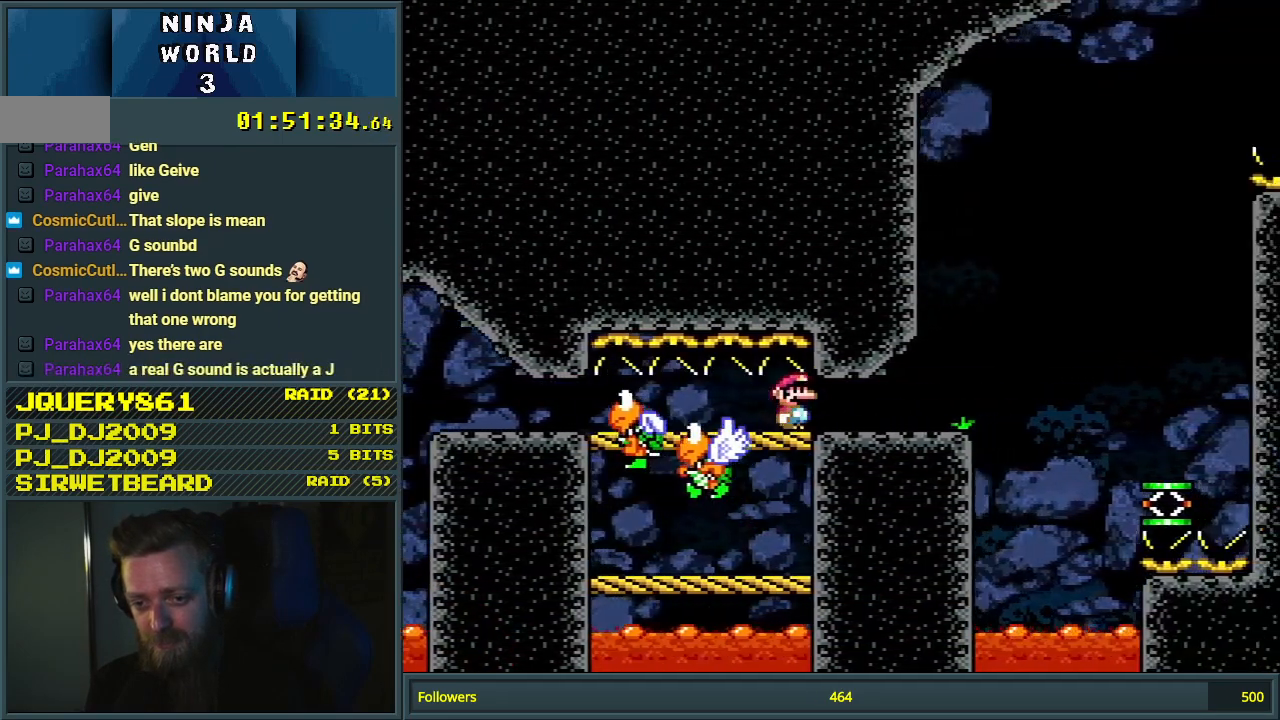
{"buttons": ["Y", "DPAD_RIGHT"], "events": [[67, "DPAD_RIGHT", "up"], [183, "DPAD_LEFT", "down"], [300, "DPAD_LEFT", "up"], [417, "DPAD_RIGHT", "down"]]}
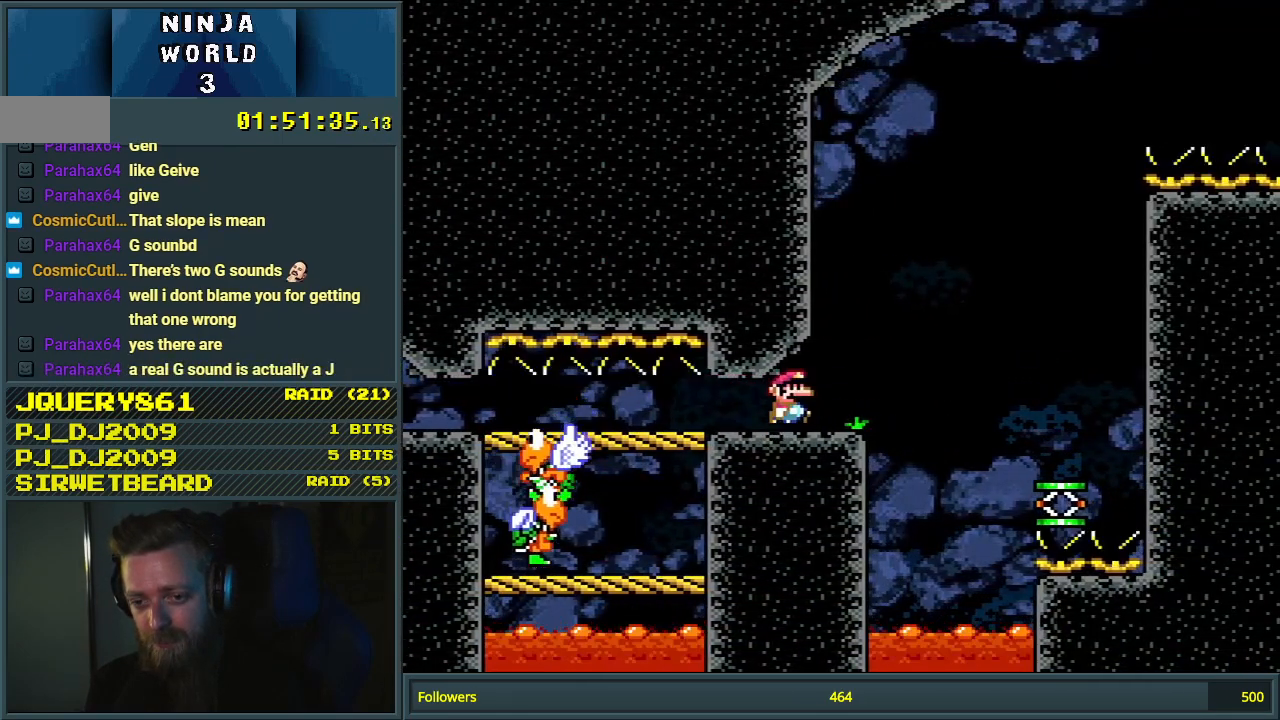
{"buttons": ["Y"], "events": [[200, "B", "down"], [267, "B", "up"], [300, "DPAD_RIGHT", "up"]]}
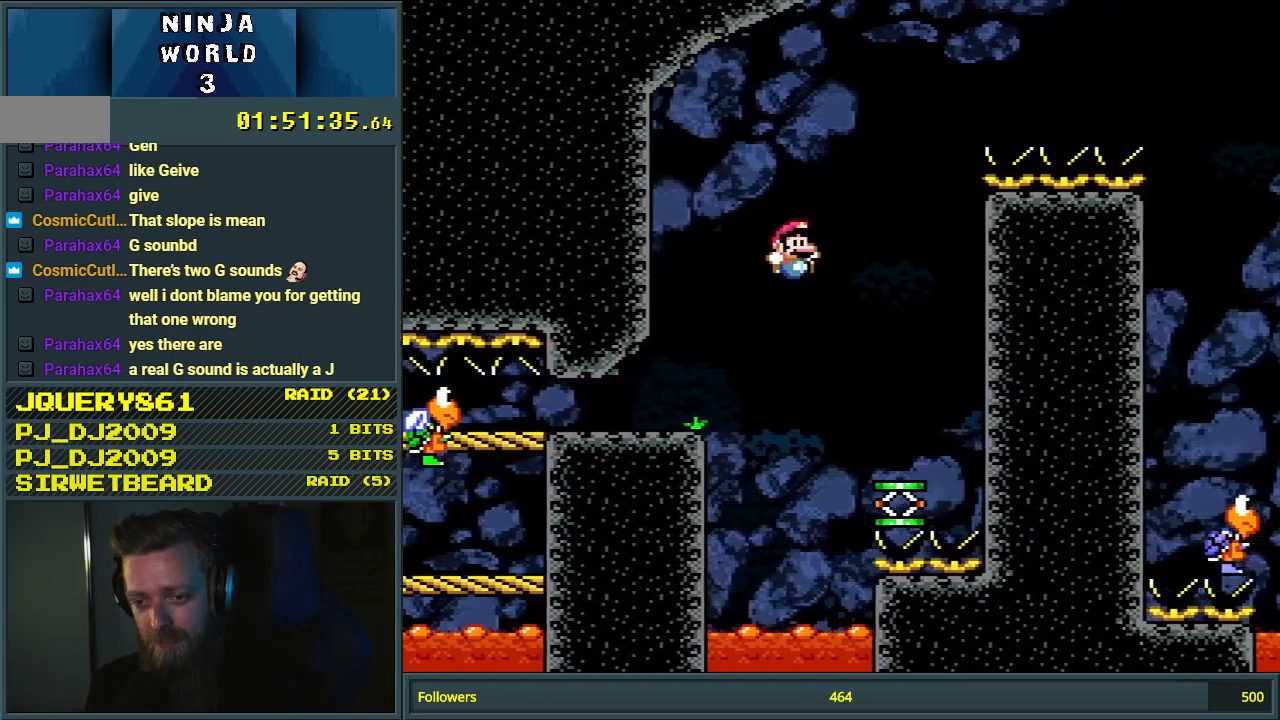
{"buttons": ["B", "Y"], "events": [[167, "DPAD_LEFT", "down"], [283, "DPAD_LEFT", "up"], [450, "B", "down"]]}
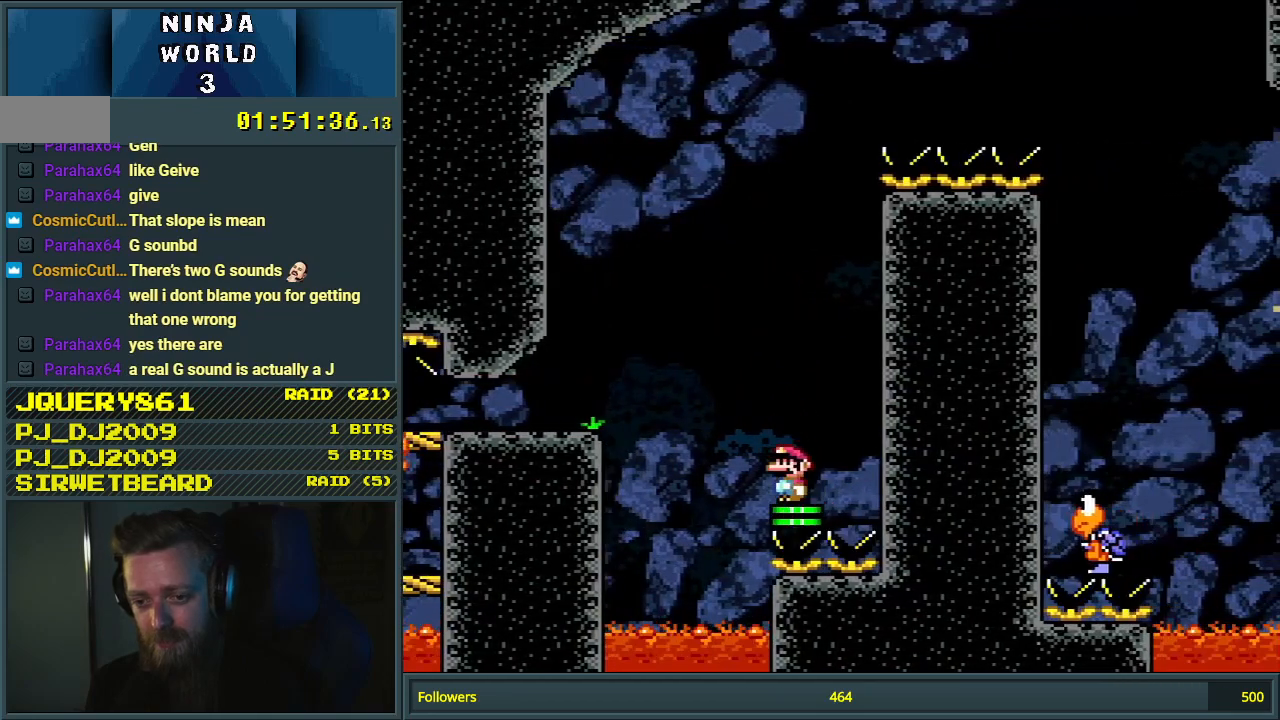
{"buttons": ["B", "Y", "DPAD_RIGHT"], "events": [[250, "DPAD_RIGHT", "down"]]}